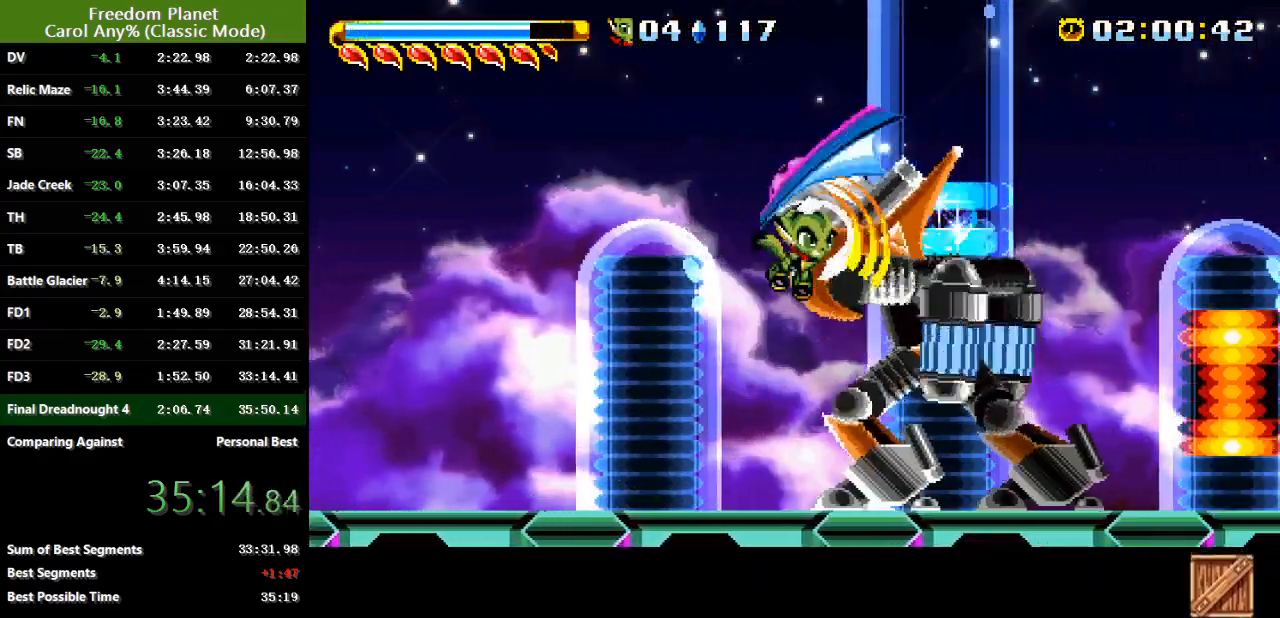
Gameplay with keyboard; each line is a JSON object with the keys held at the frame after it. "events" lists presses ("down") and releases ("up") of "atk", "down", "jump", "left", "pausa", "right", "sp" and "up" between this image and that frame as [ms after this image, input, new state], when the widget could be followed in between. No other keys are recorded. Mouse input is not recorded. Key names are as the overlay labels them; some are game actions (e.g. jump) rather than physical keys.
{"keys": ["left"], "events": [[100, "atk", "up"], [100, "jump", "up"], [367, "left", "down"], [367, "right", "up"]]}
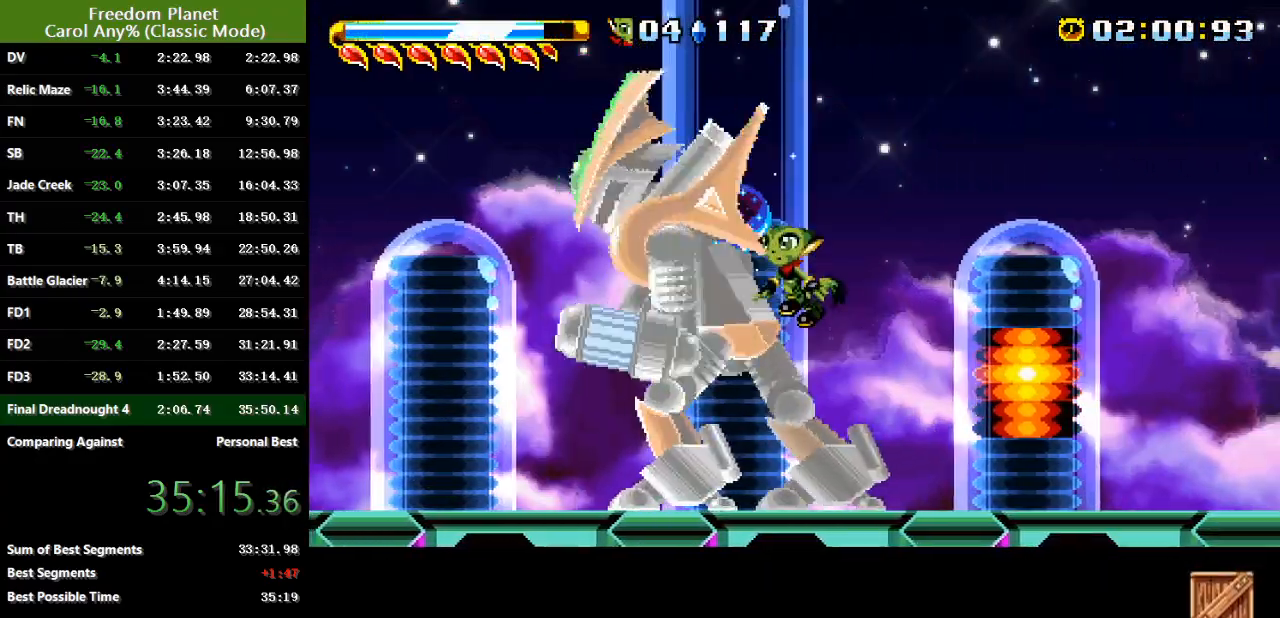
{"keys": ["down", "jump"], "events": [[217, "down", "down"], [317, "jump", "down"], [483, "left", "up"]]}
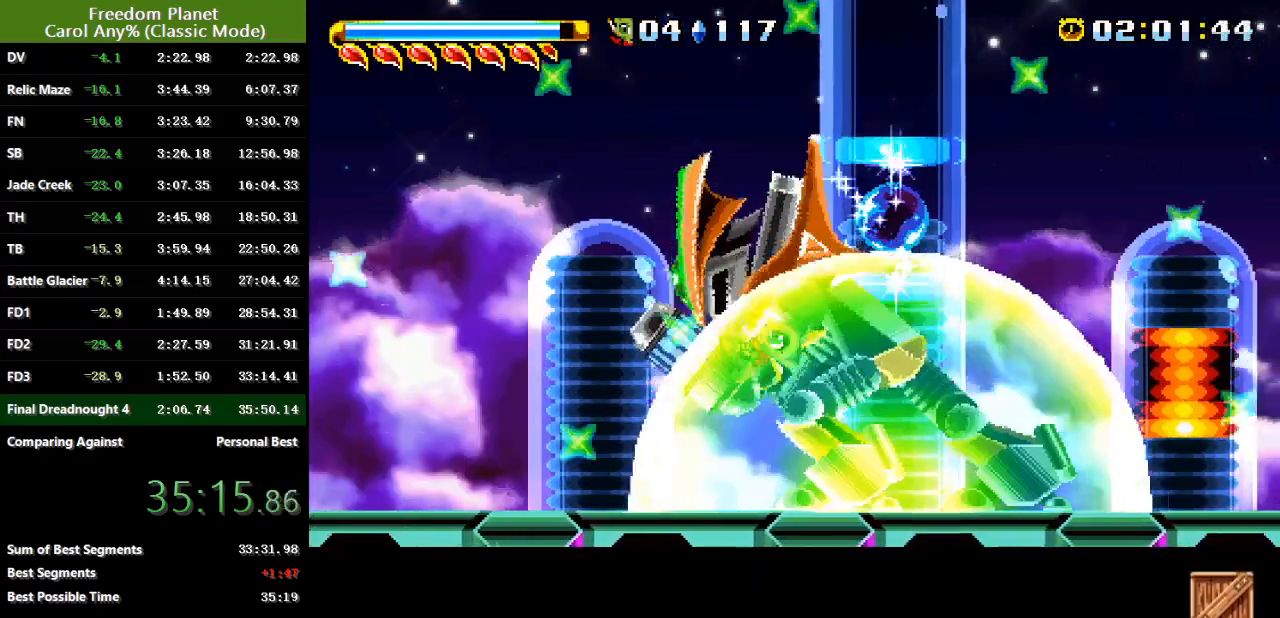
{"keys": [], "events": [[17, "atk", "down"], [17, "down", "up"], [17, "right", "down"], [50, "jump", "up"], [417, "right", "up"], [484, "atk", "up"]]}
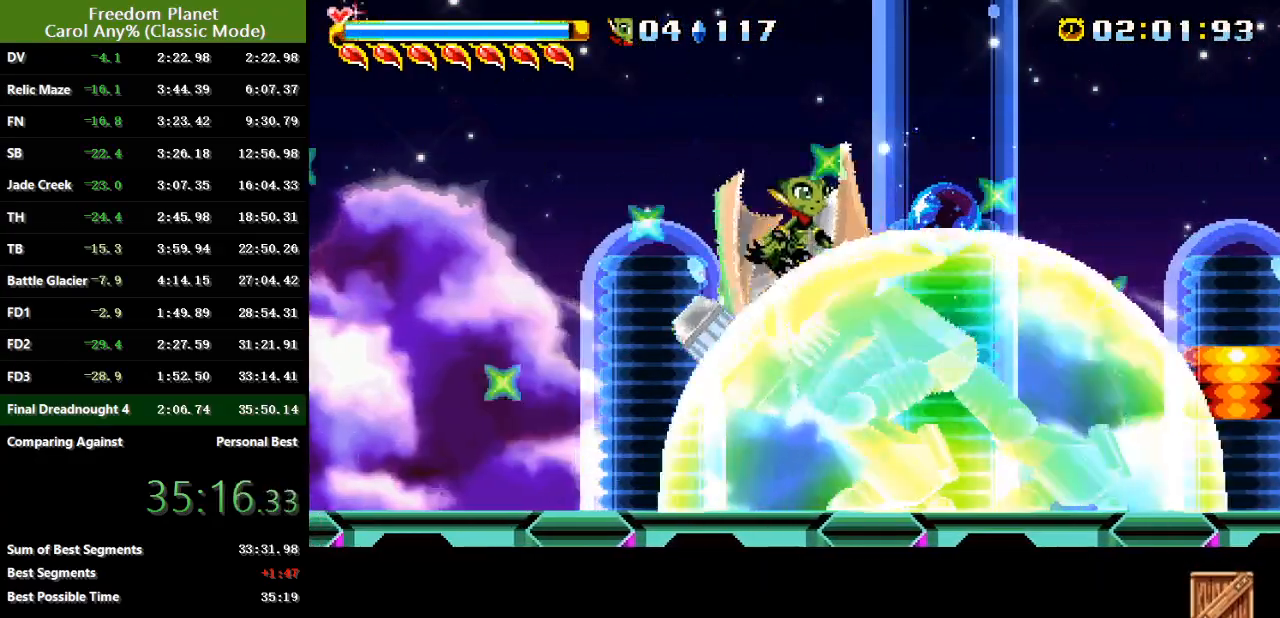
{"keys": [], "events": []}
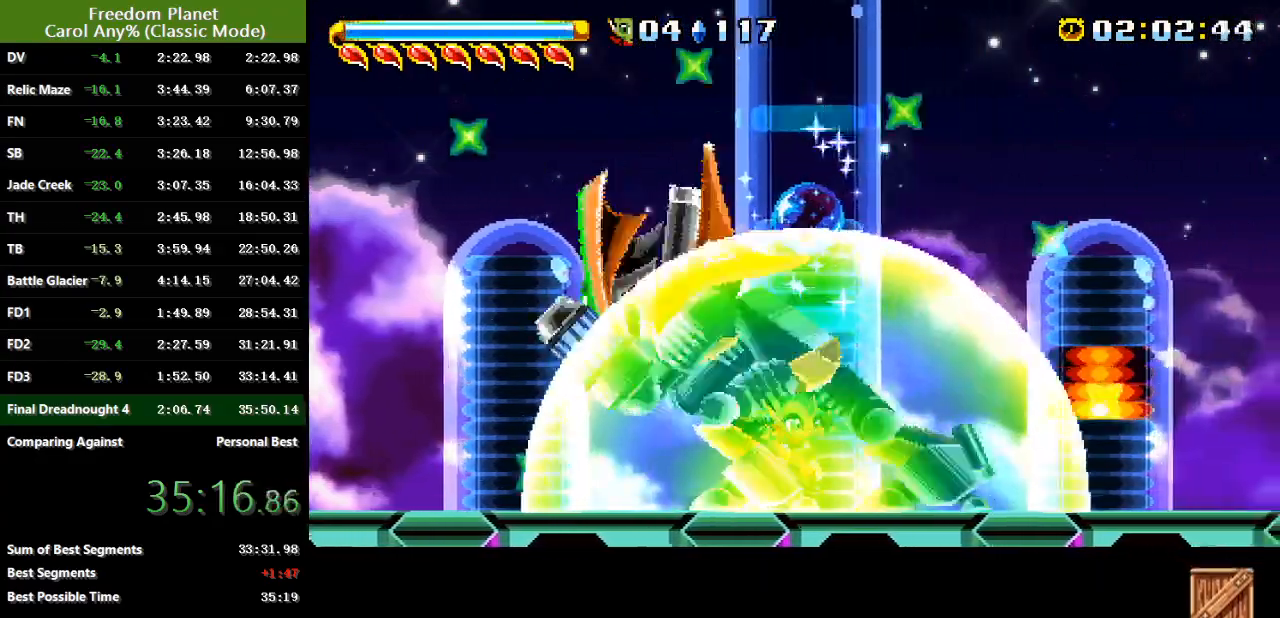
{"keys": ["sp"], "events": [[84, "jump", "down"], [117, "right", "down"], [284, "sp", "down"], [351, "jump", "up"], [384, "right", "up"]]}
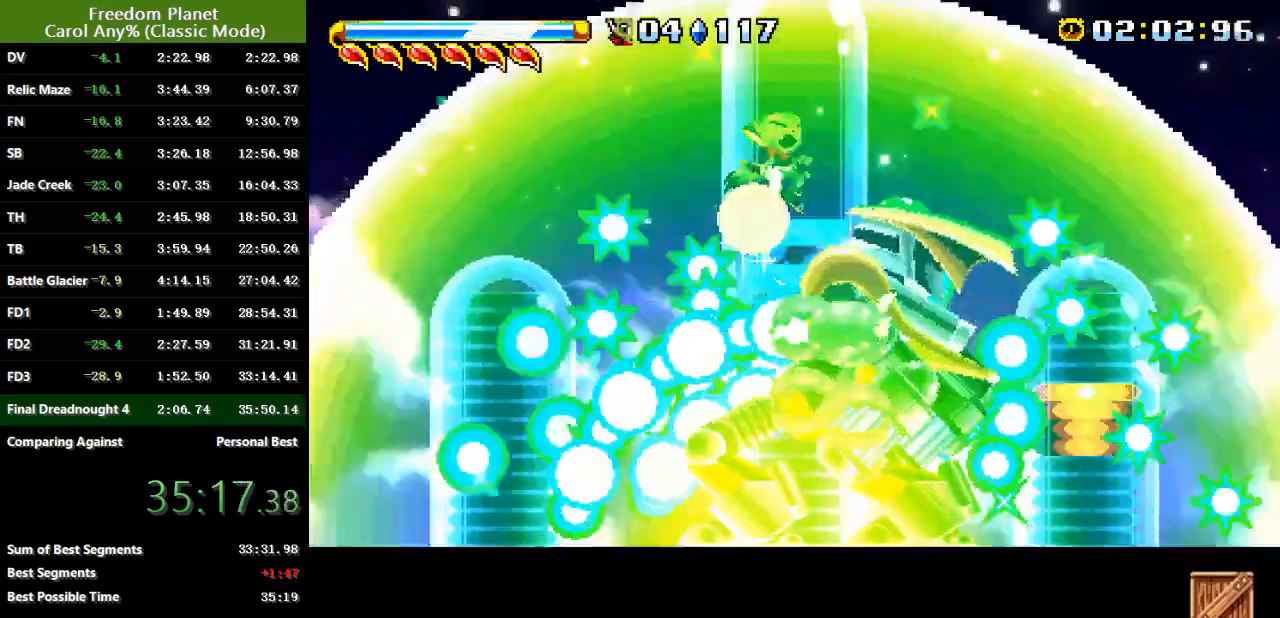
{"keys": ["sp"], "events": [[167, "right", "down"], [434, "right", "up"]]}
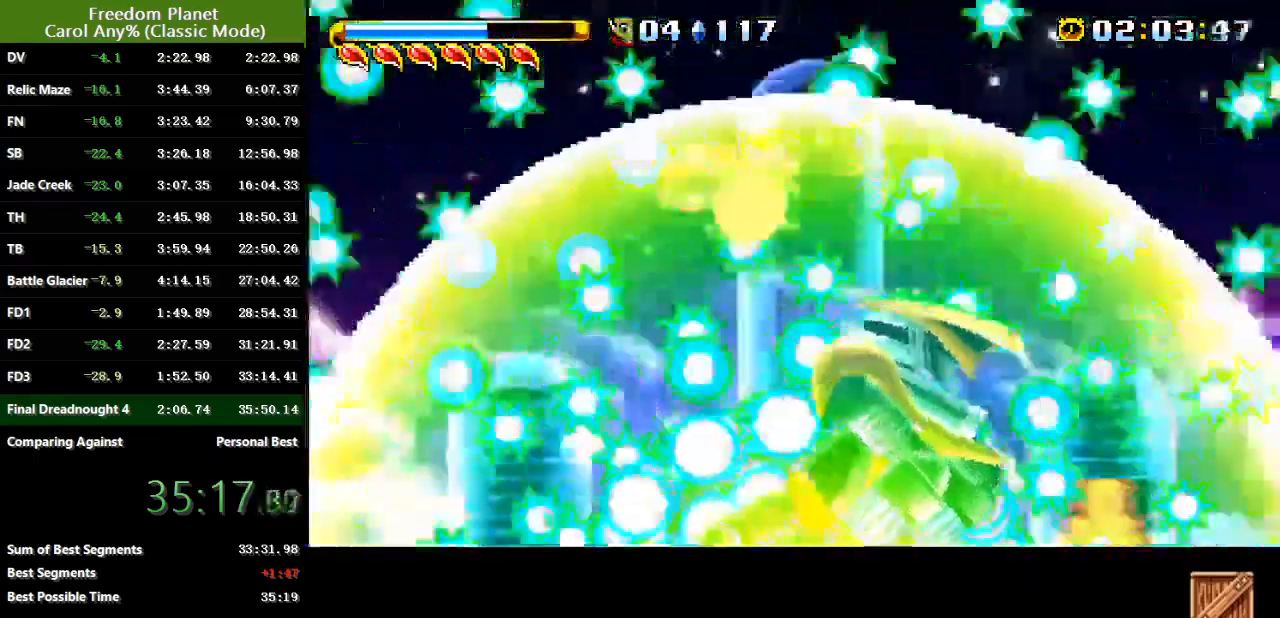
{"keys": ["left", "sp"], "events": [[67, "right", "down"], [251, "right", "up"], [351, "left", "down"]]}
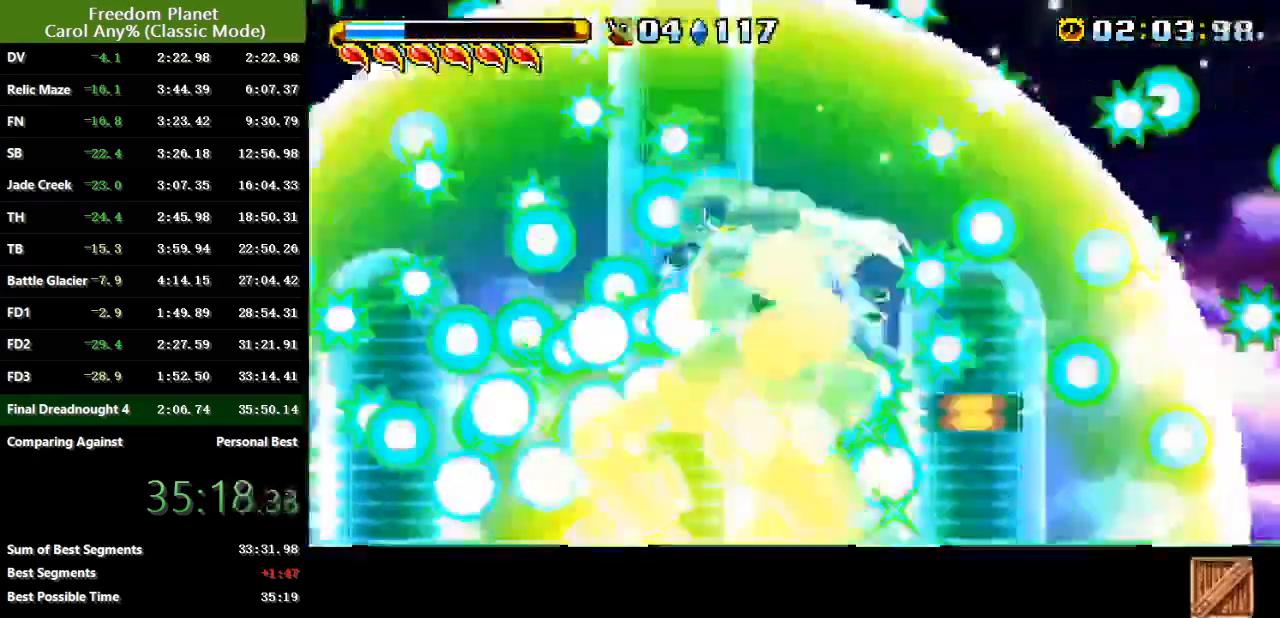
{"keys": ["right"], "events": [[83, "sp", "up"], [317, "left", "up"], [350, "right", "down"]]}
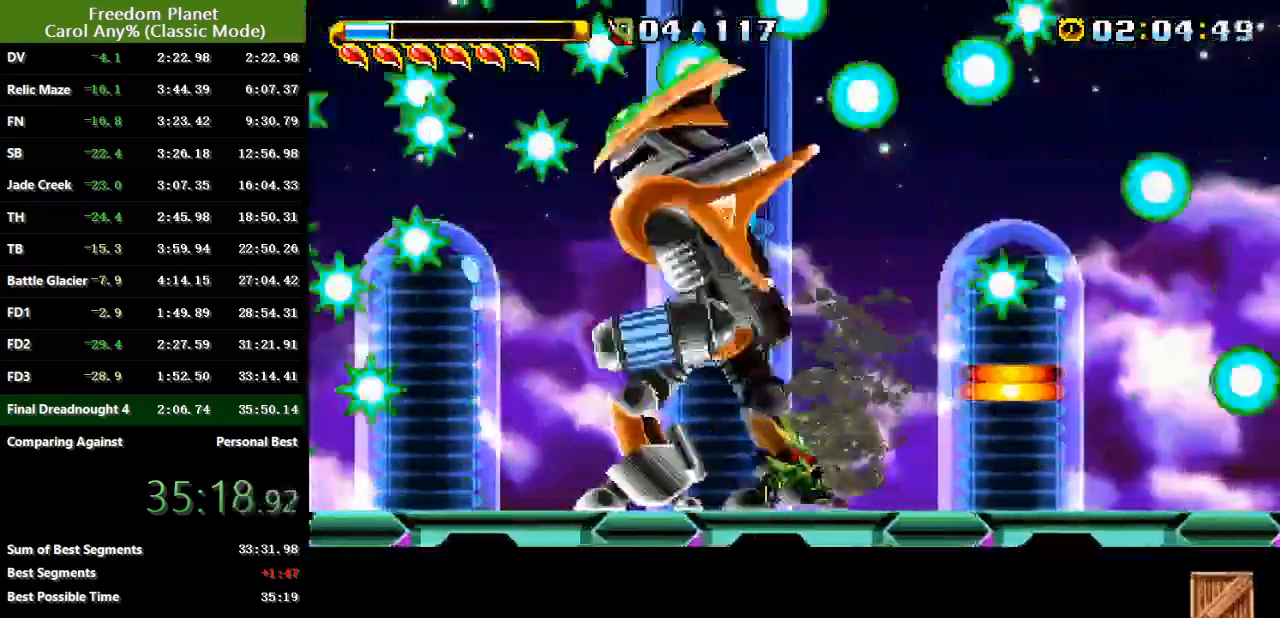
{"keys": [], "events": [[17, "right", "up"]]}
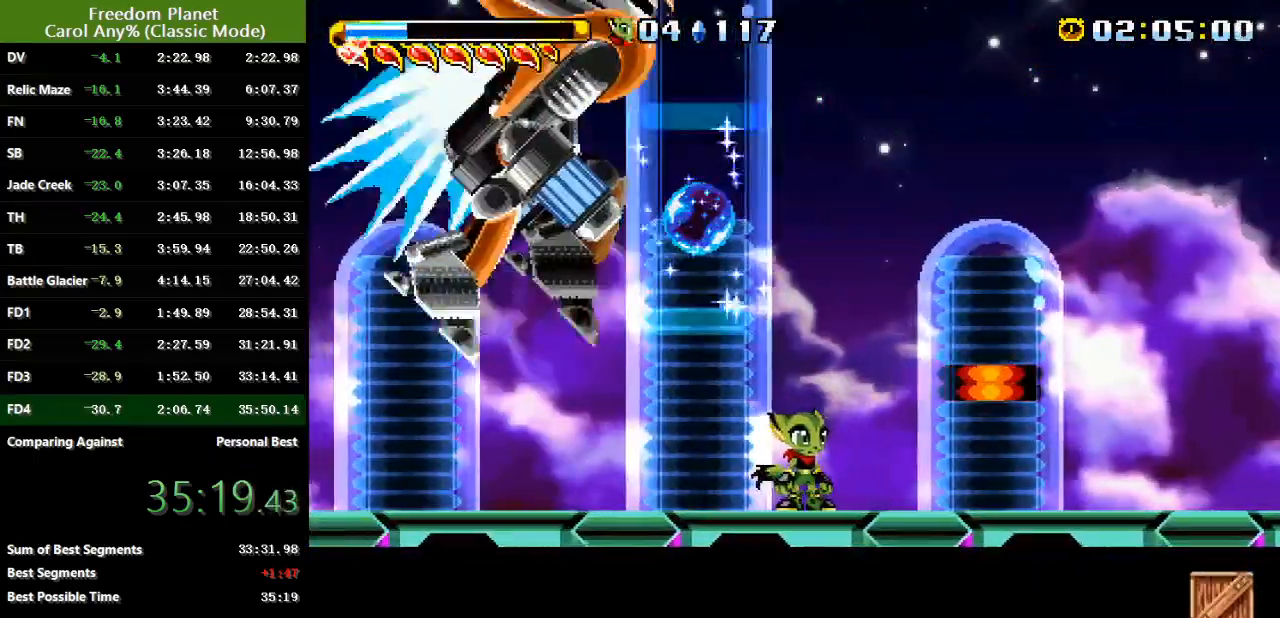
{"keys": ["jump"], "events": [[267, "jump", "down"]]}
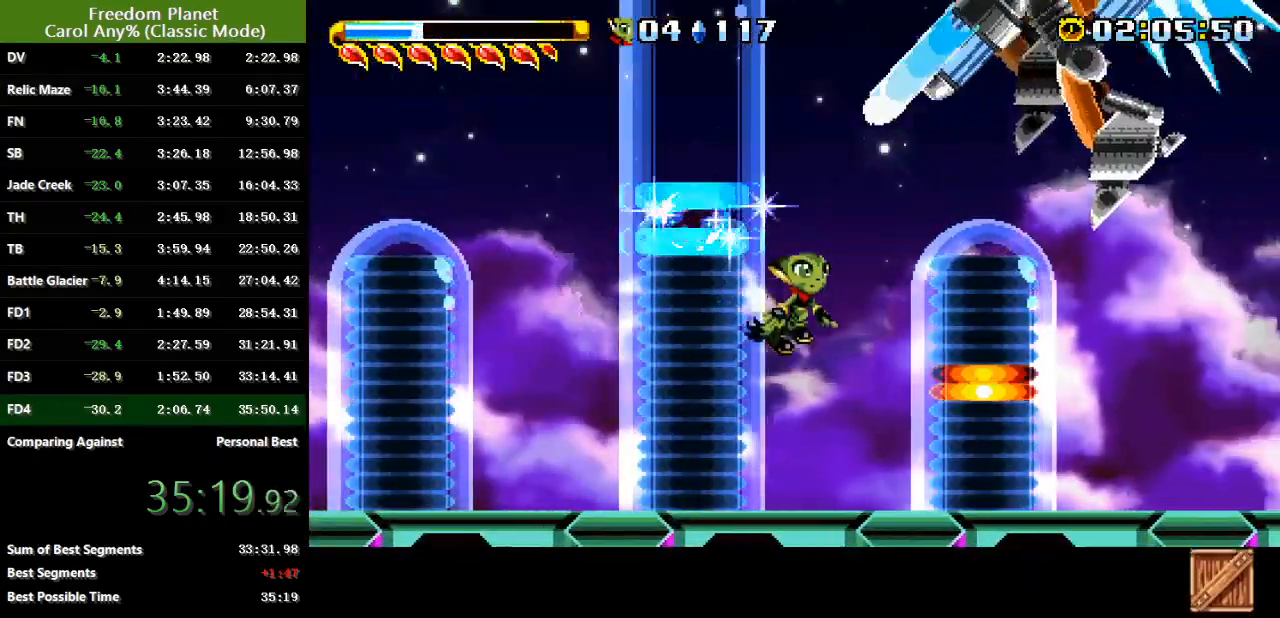
{"keys": ["right"], "events": [[267, "right", "down"], [301, "jump", "up"]]}
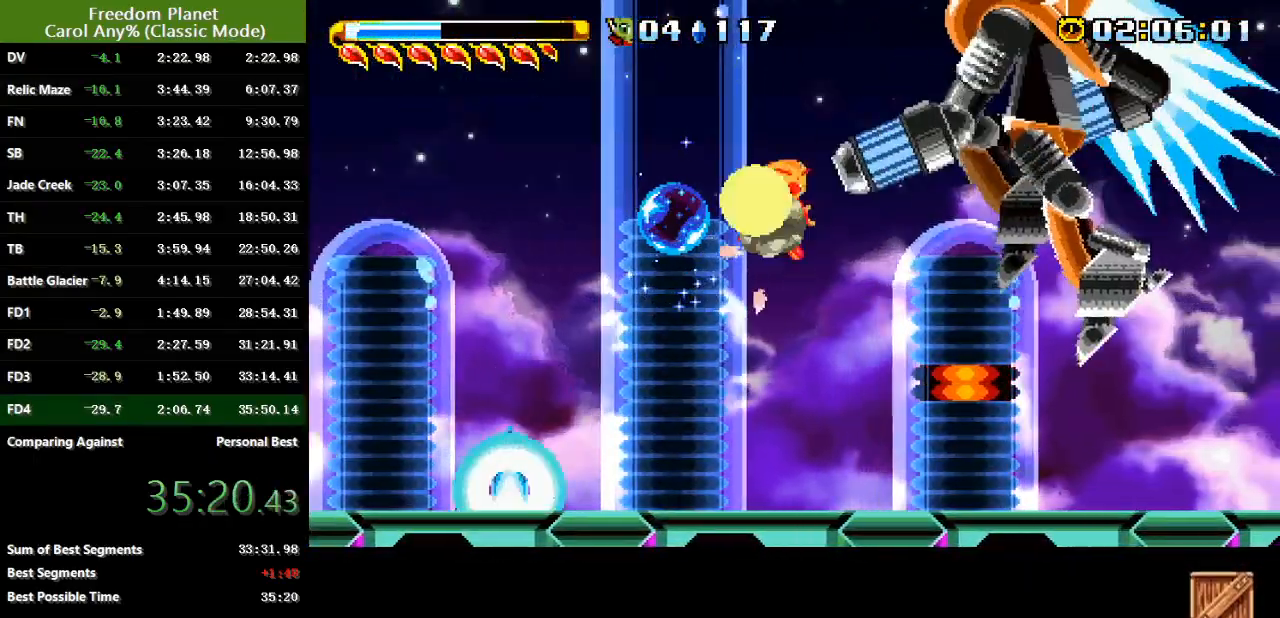
{"keys": ["down", "jump", "right"], "events": [[284, "down", "down"], [450, "jump", "down"]]}
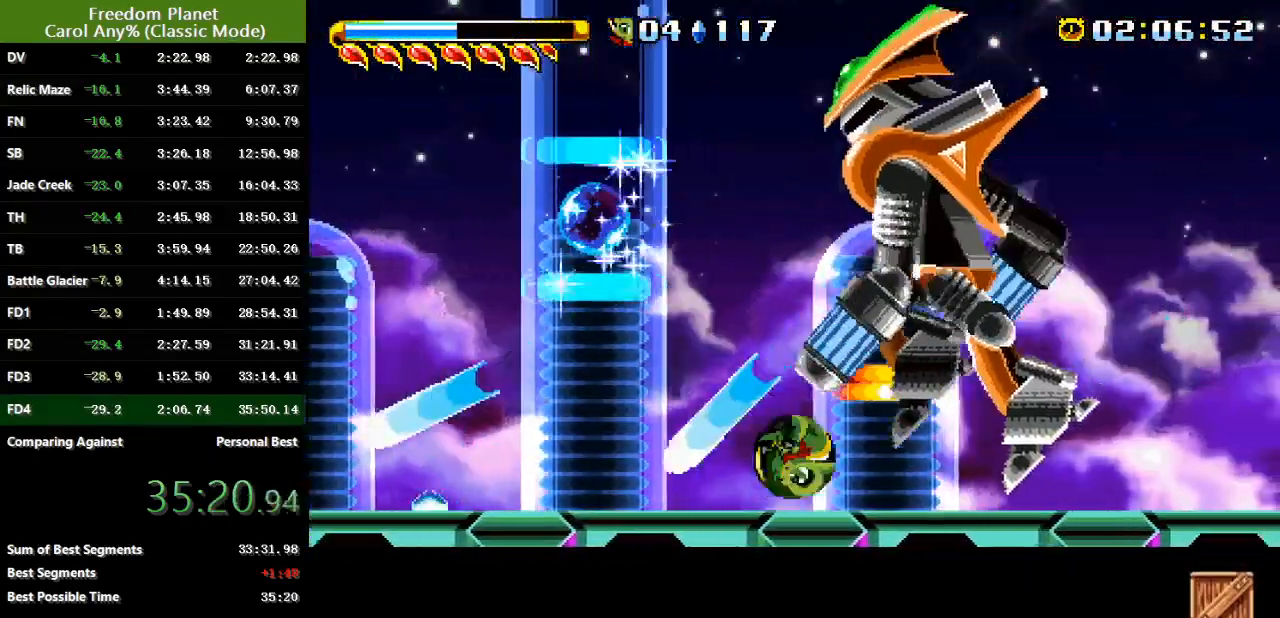
{"keys": ["right"], "events": [[17, "down", "up"], [117, "left", "down"], [151, "right", "up"], [184, "atk", "down"], [317, "left", "up"], [317, "right", "down"], [418, "jump", "up"], [484, "atk", "up"]]}
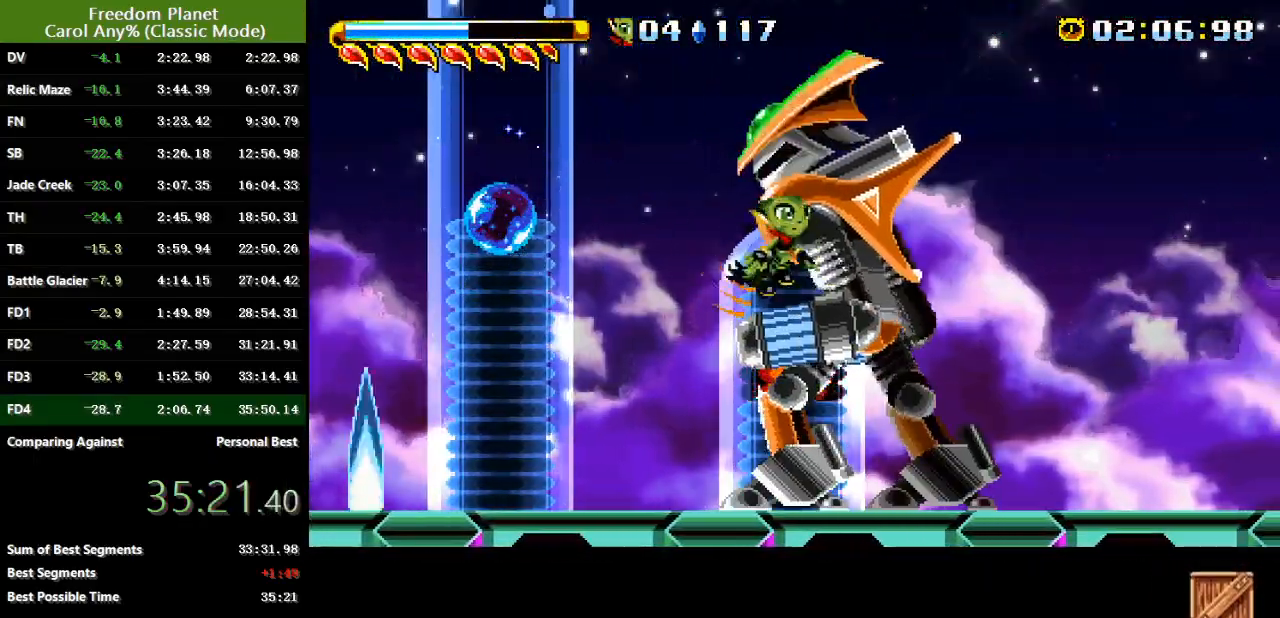
{"keys": [], "events": [[250, "right", "up"]]}
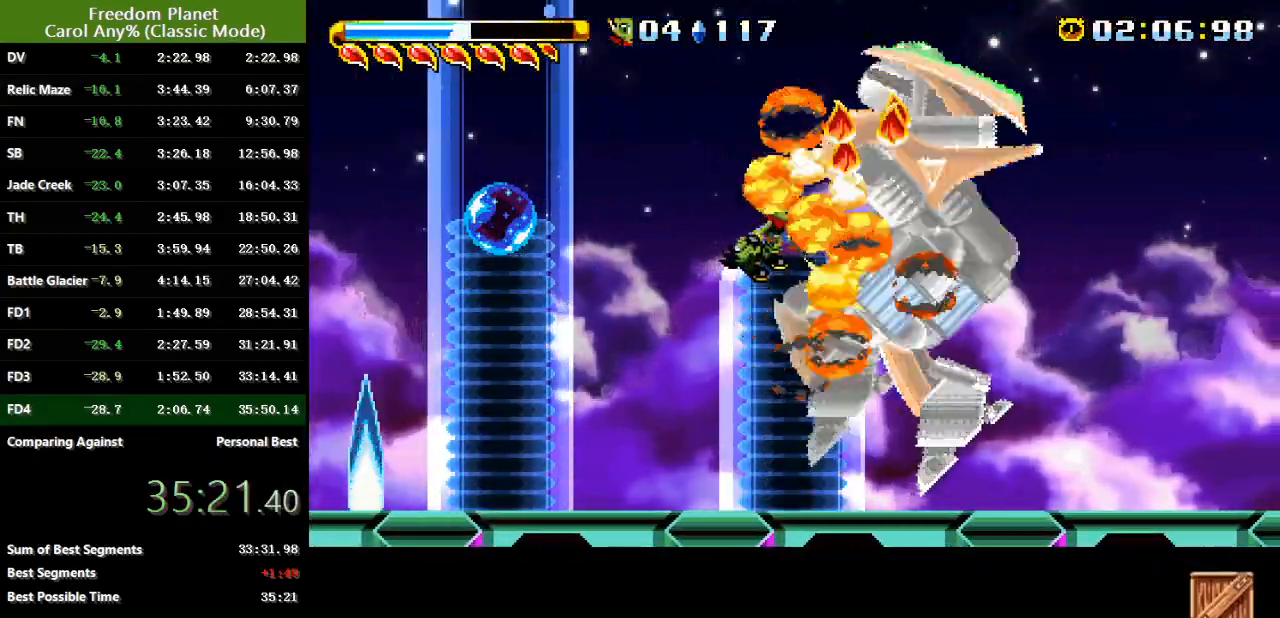
{"keys": [], "events": [[151, "pausa", "down"], [217, "down", "down"], [251, "down", "up"], [251, "pausa", "up"]]}
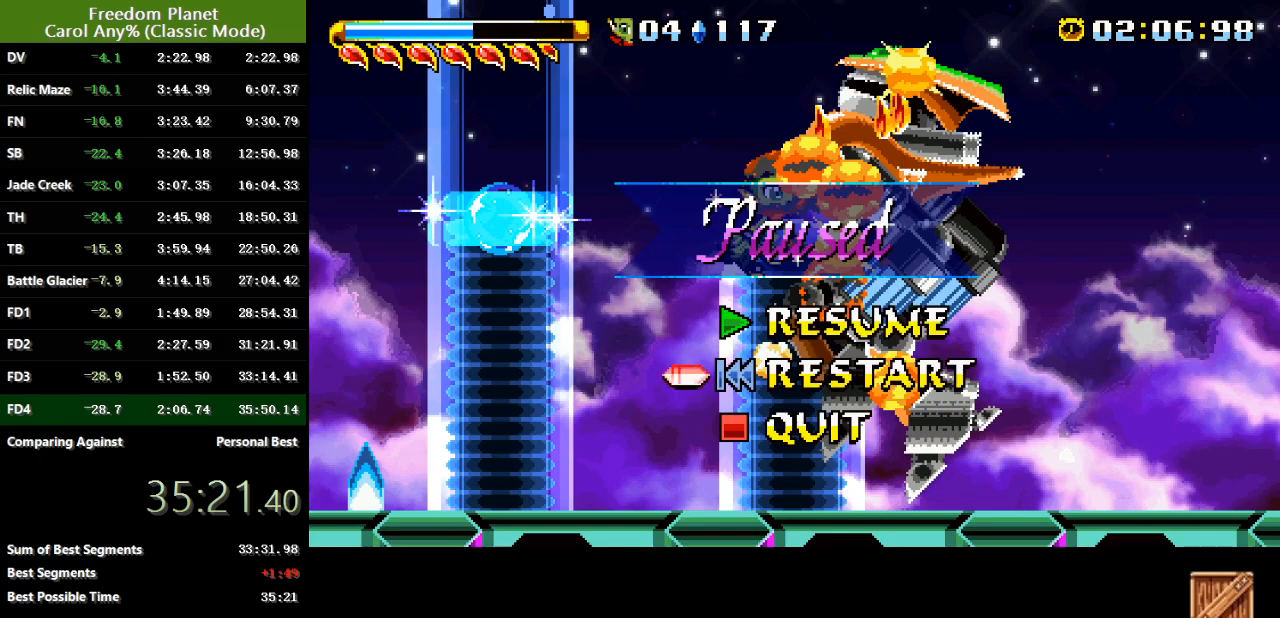
{"keys": [], "events": [[133, "jump", "down"], [200, "jump", "up"]]}
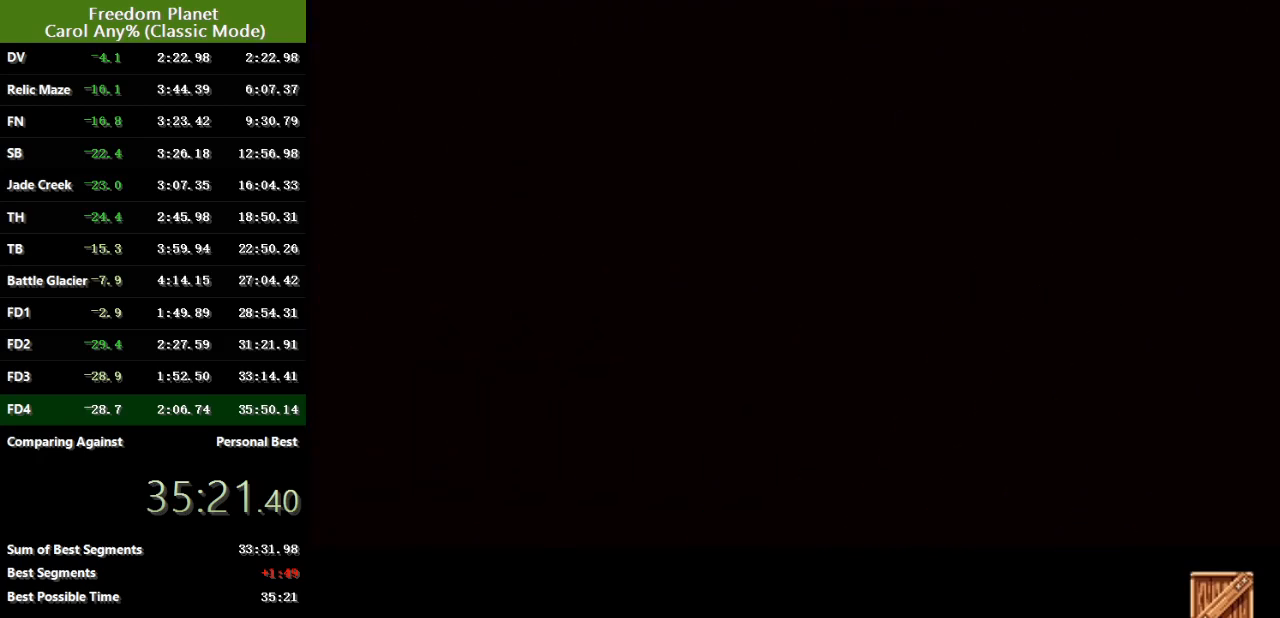
{"keys": [], "events": []}
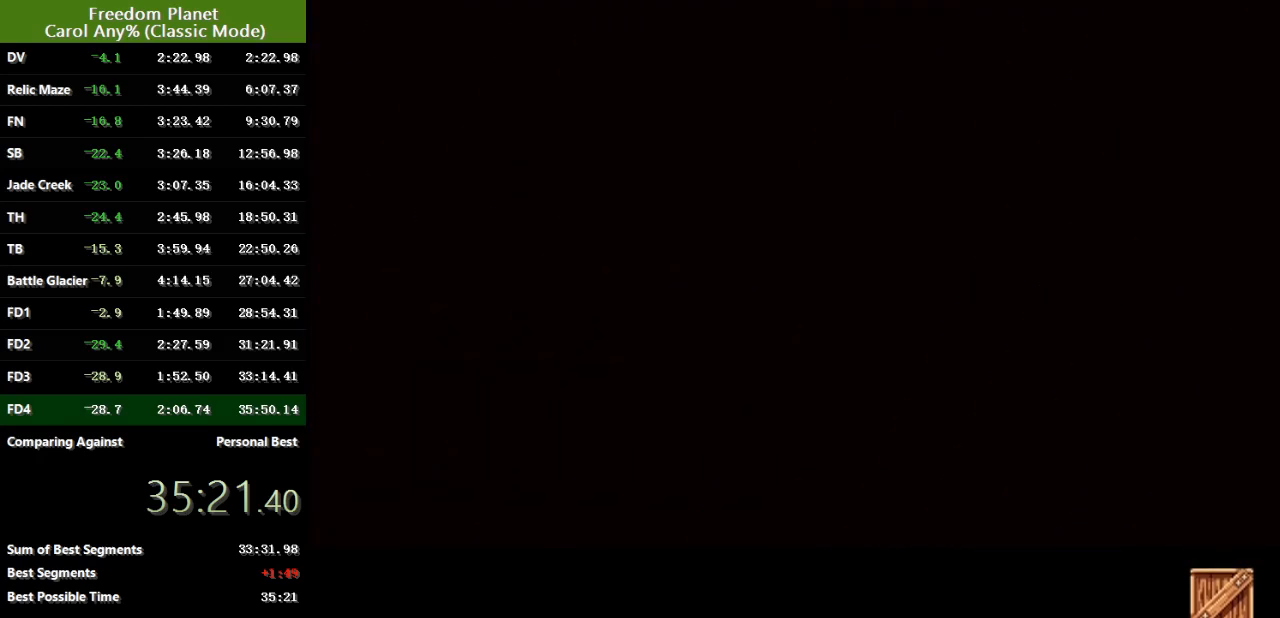
{"keys": [], "events": []}
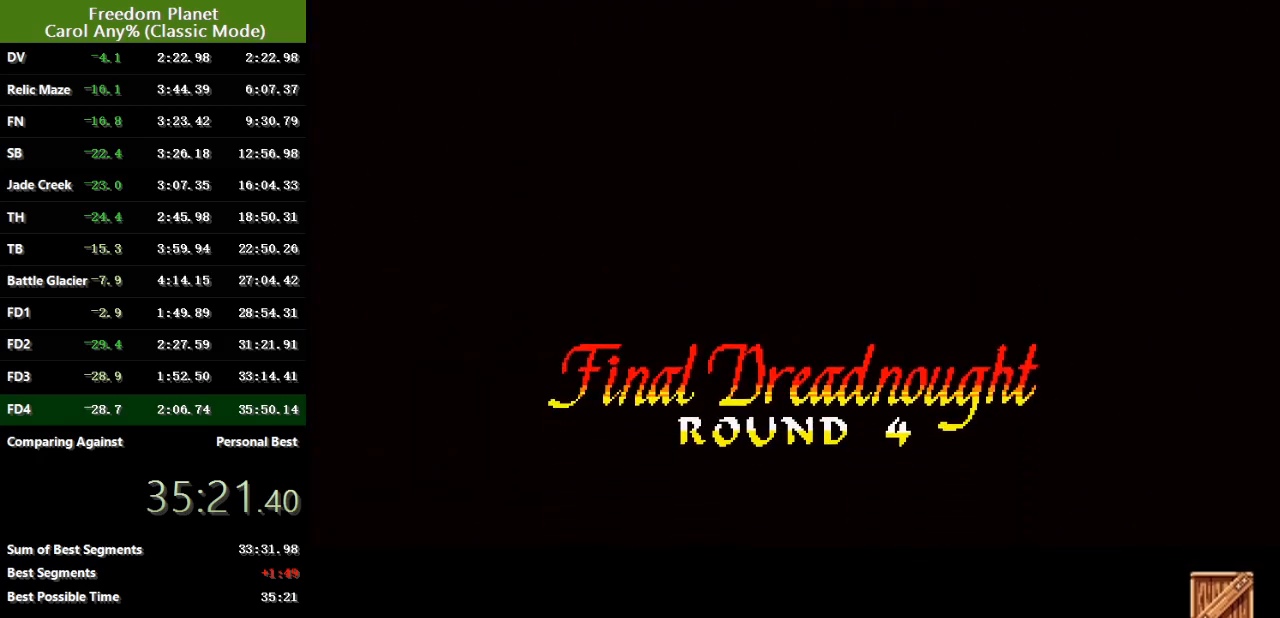
{"keys": ["left"], "events": [[134, "down", "down"], [134, "left", "down"], [251, "right", "down"], [451, "down", "up"], [451, "right", "up"]]}
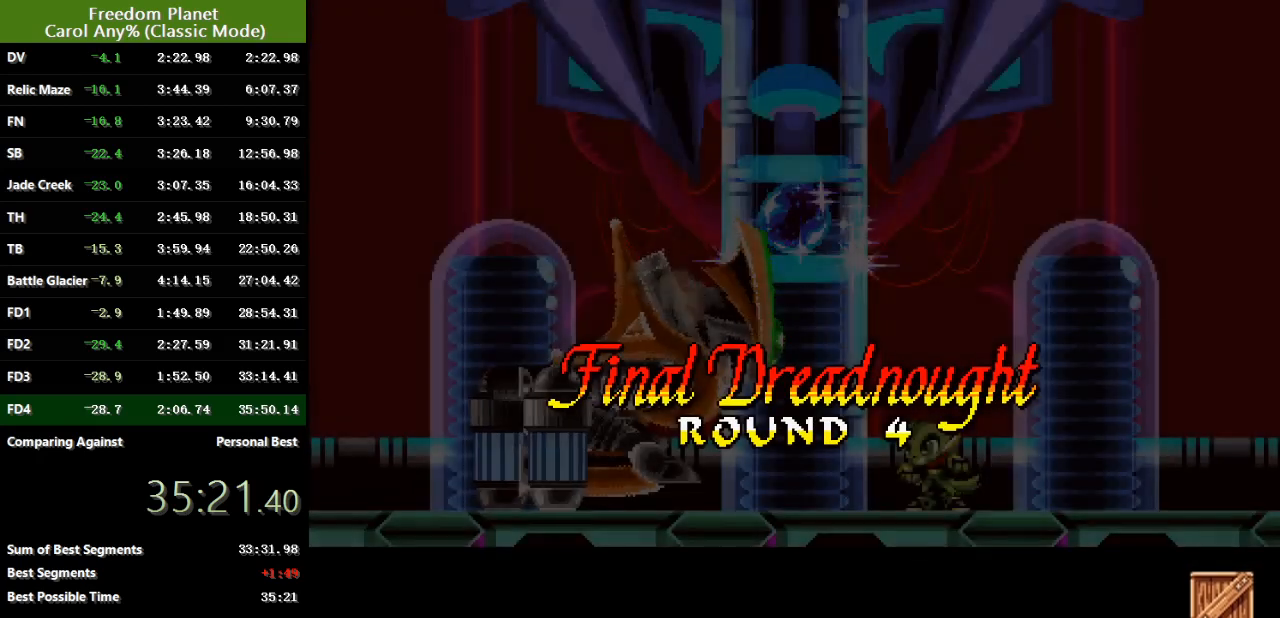
{"keys": ["left"], "events": []}
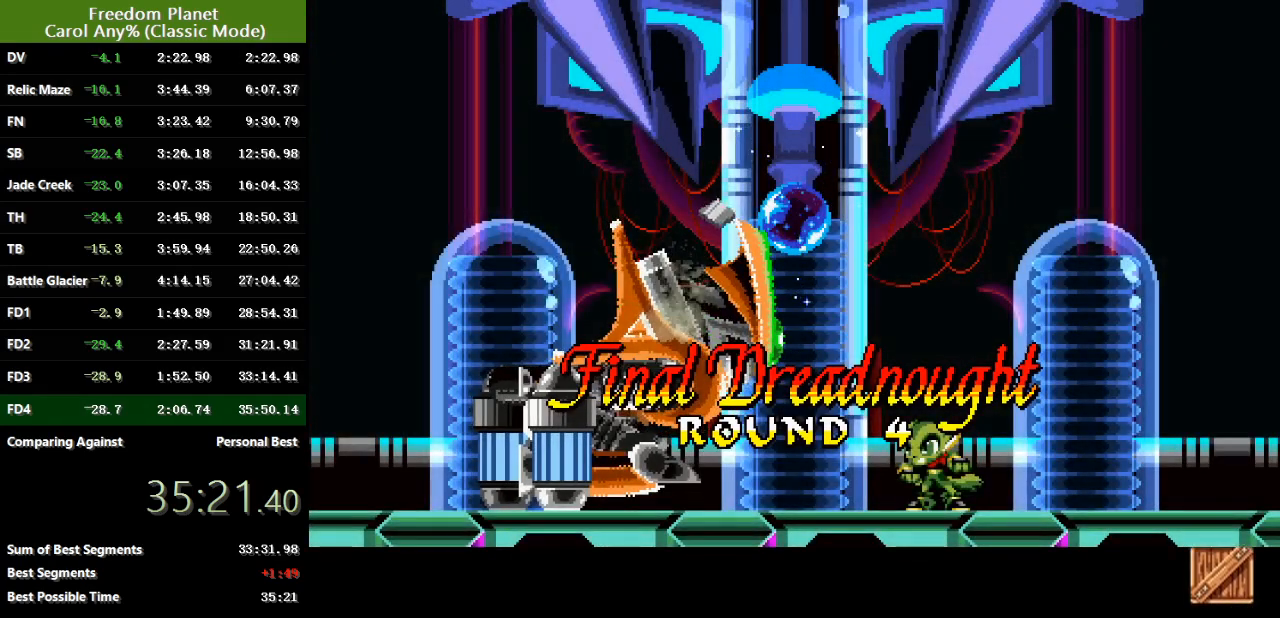
{"keys": ["left"], "events": [[251, "down", "down"], [351, "right", "down"], [451, "right", "up"], [484, "down", "up"]]}
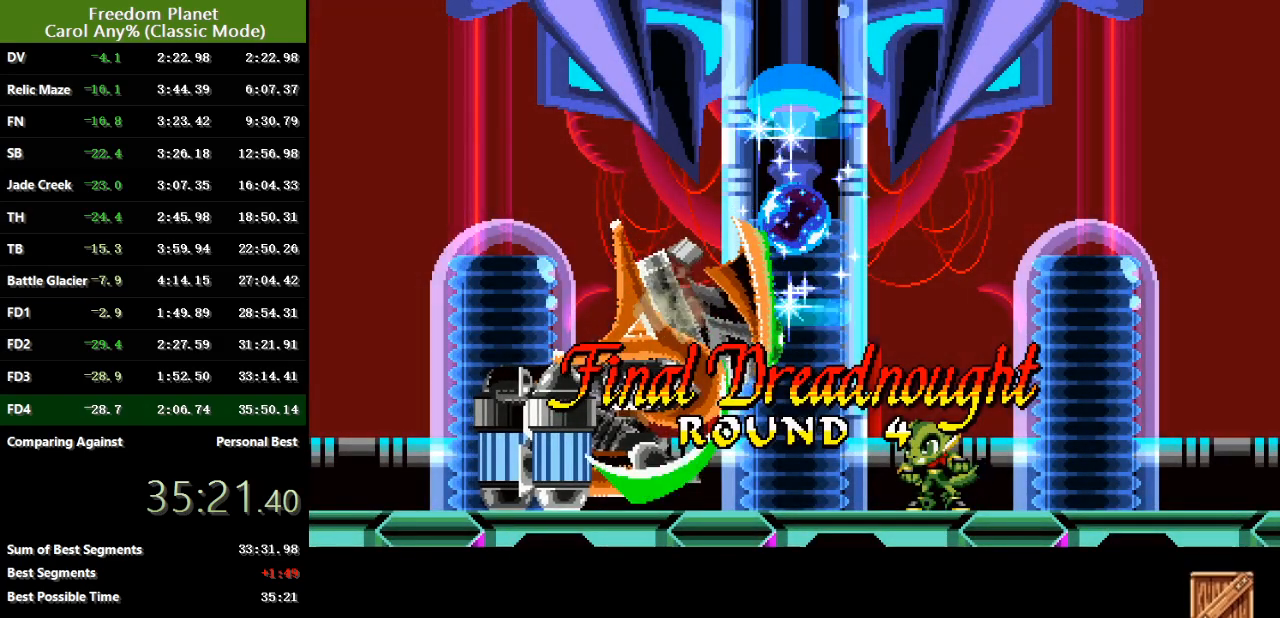
{"keys": ["left"], "events": []}
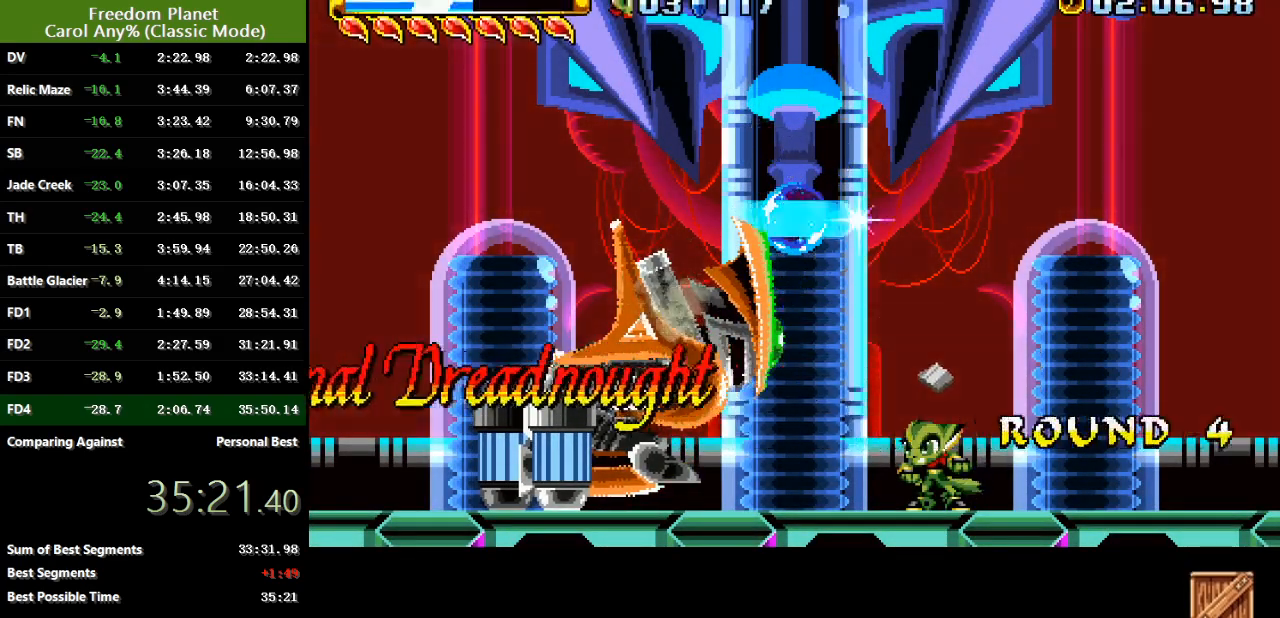
{"keys": ["left"], "events": []}
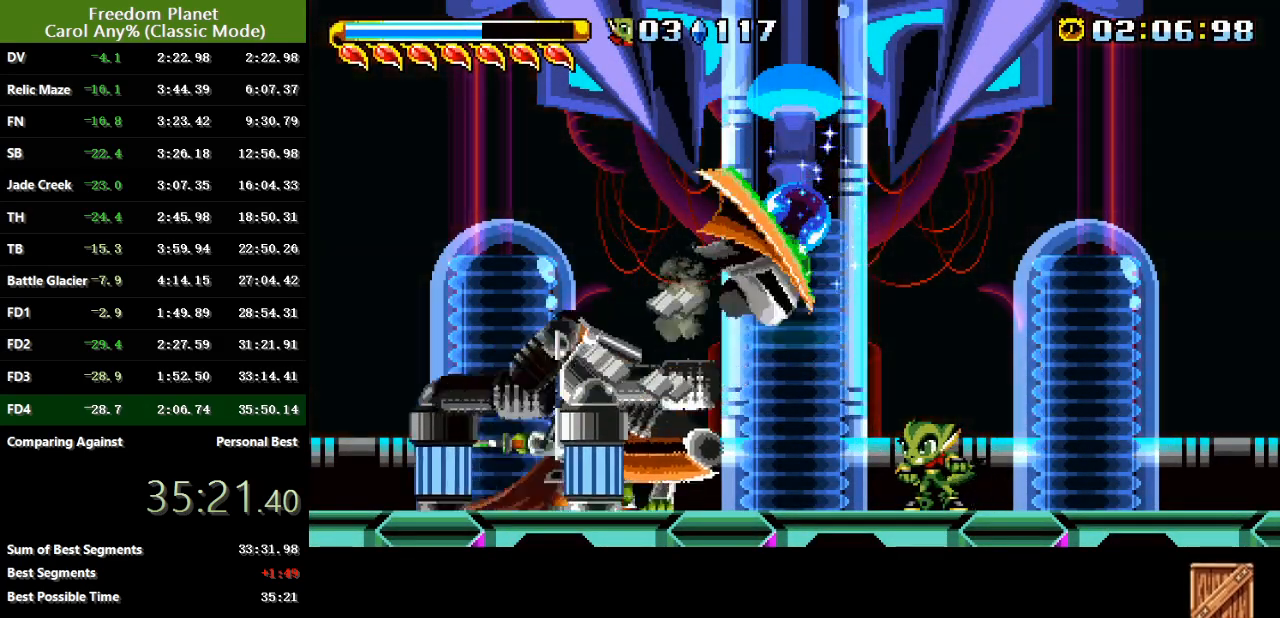
{"keys": ["left"], "events": []}
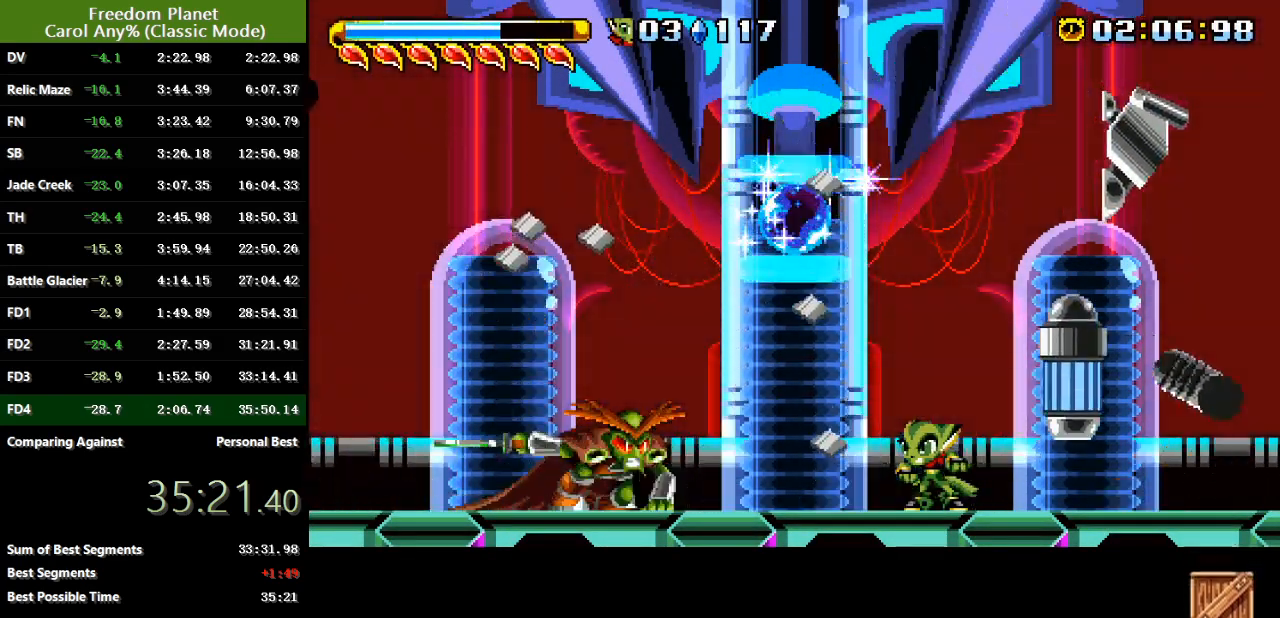
{"keys": ["left"], "events": []}
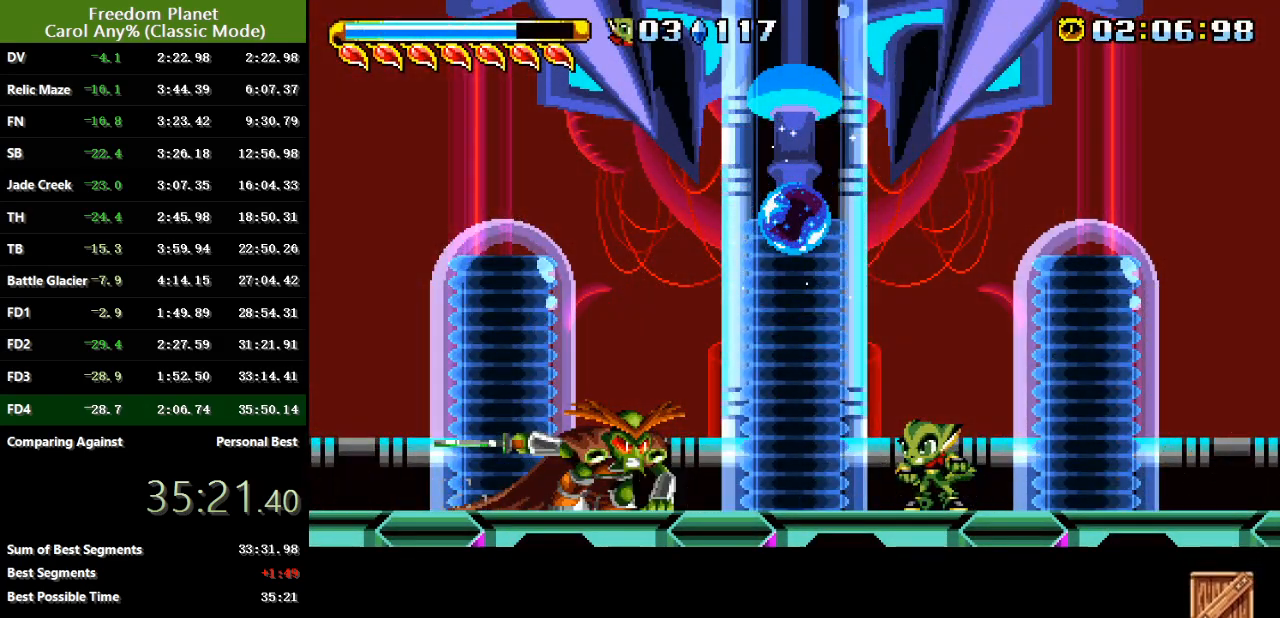
{"keys": ["left"], "events": []}
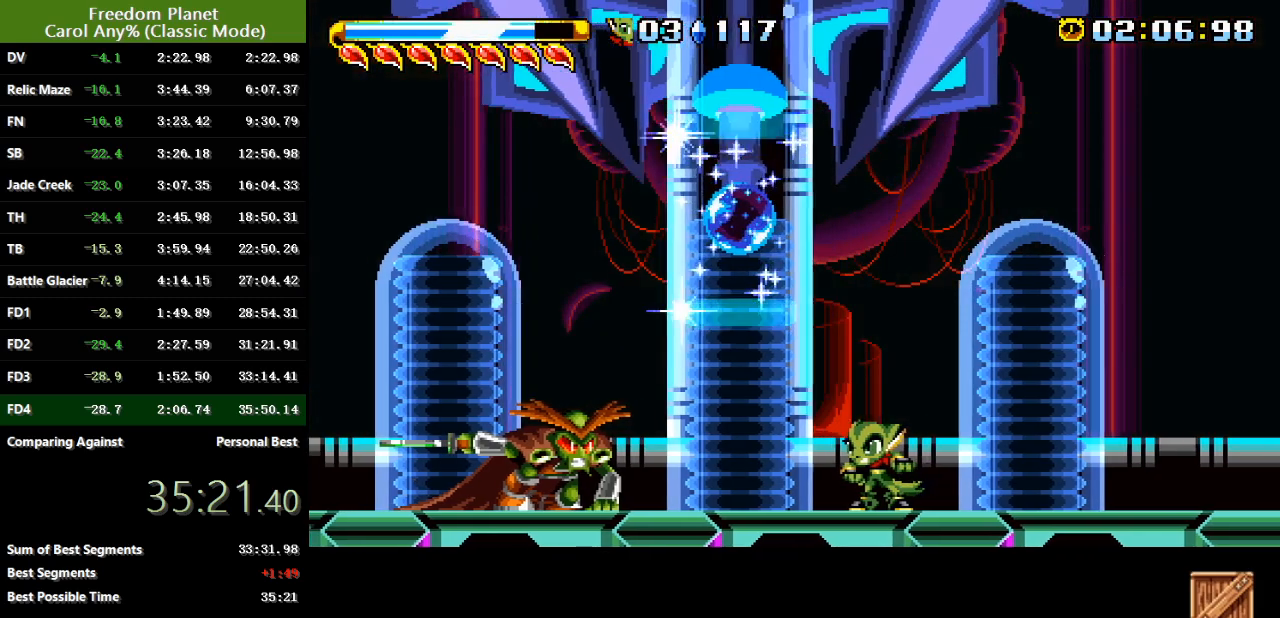
{"keys": ["jump", "left"], "events": [[468, "jump", "down"]]}
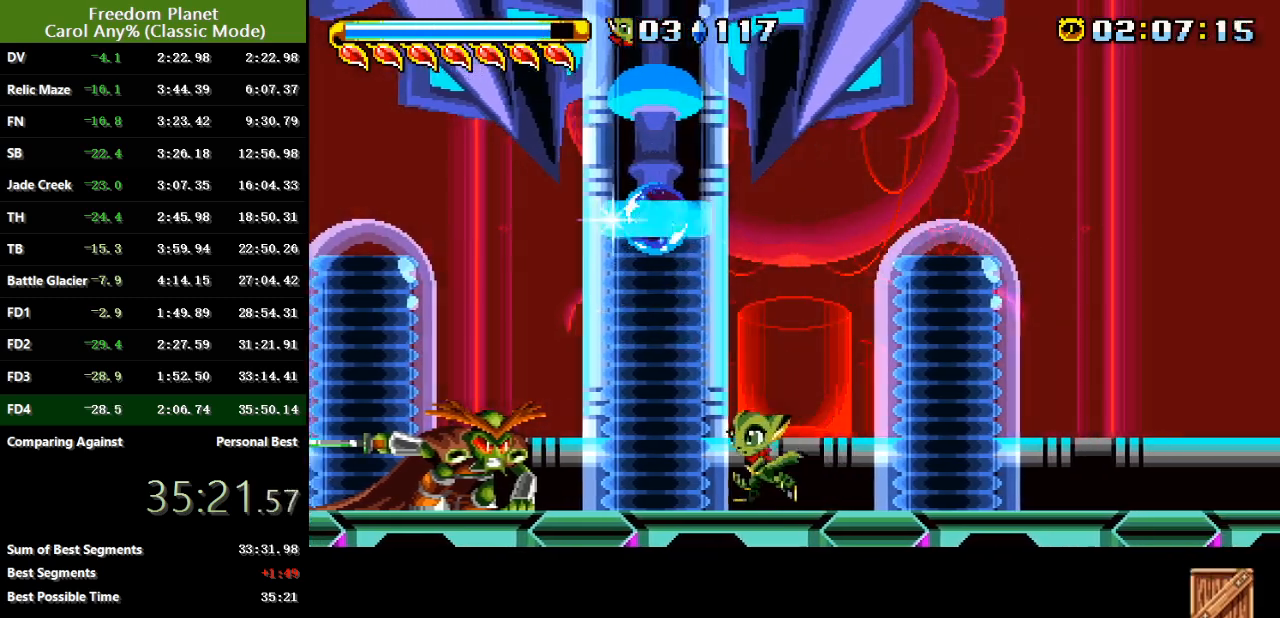
{"keys": ["right", "sp"], "events": [[33, "jump", "up"], [100, "jump", "down"], [200, "atk", "down"], [234, "jump", "up"], [267, "left", "up"], [384, "sp", "down"], [450, "atk", "up"], [450, "right", "down"]]}
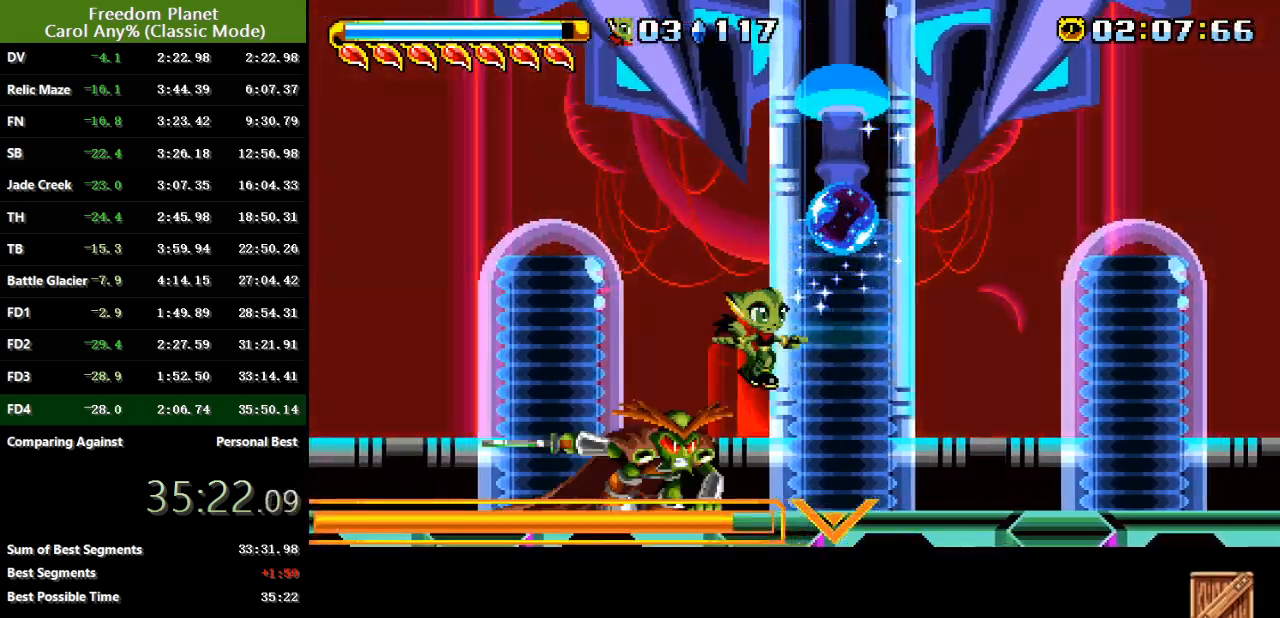
{"keys": ["left", "sp"], "events": [[351, "right", "up"], [418, "left", "down"]]}
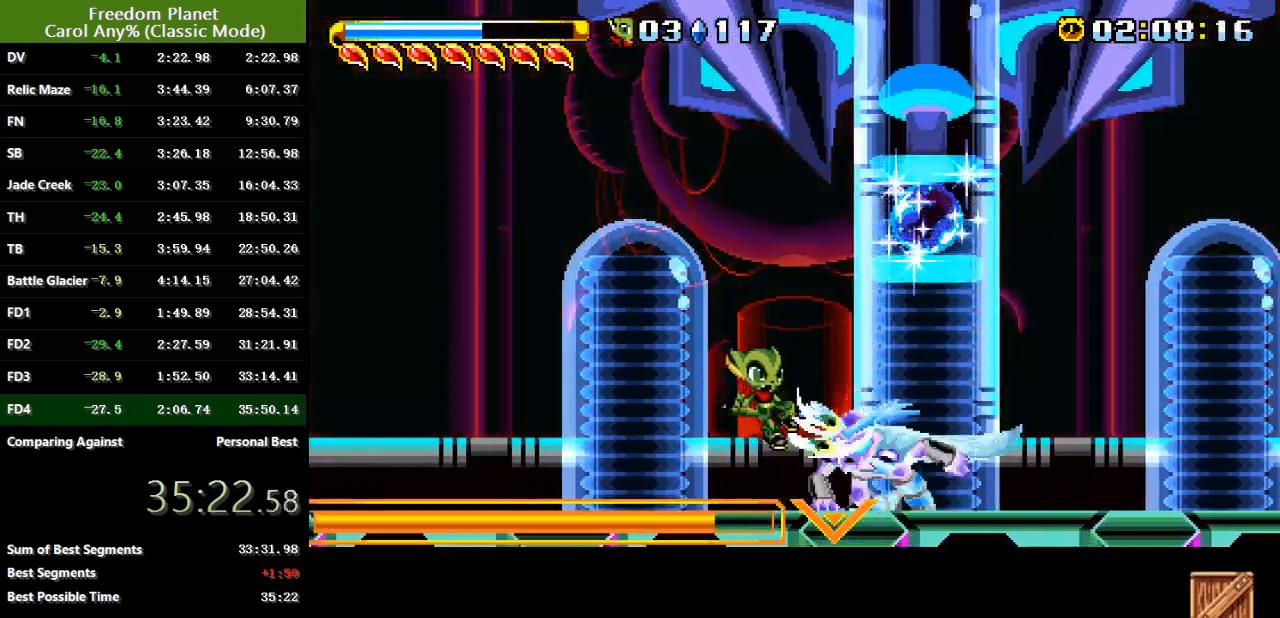
{"keys": ["left"], "events": [[83, "sp", "up"], [250, "jump", "down"], [450, "jump", "up"]]}
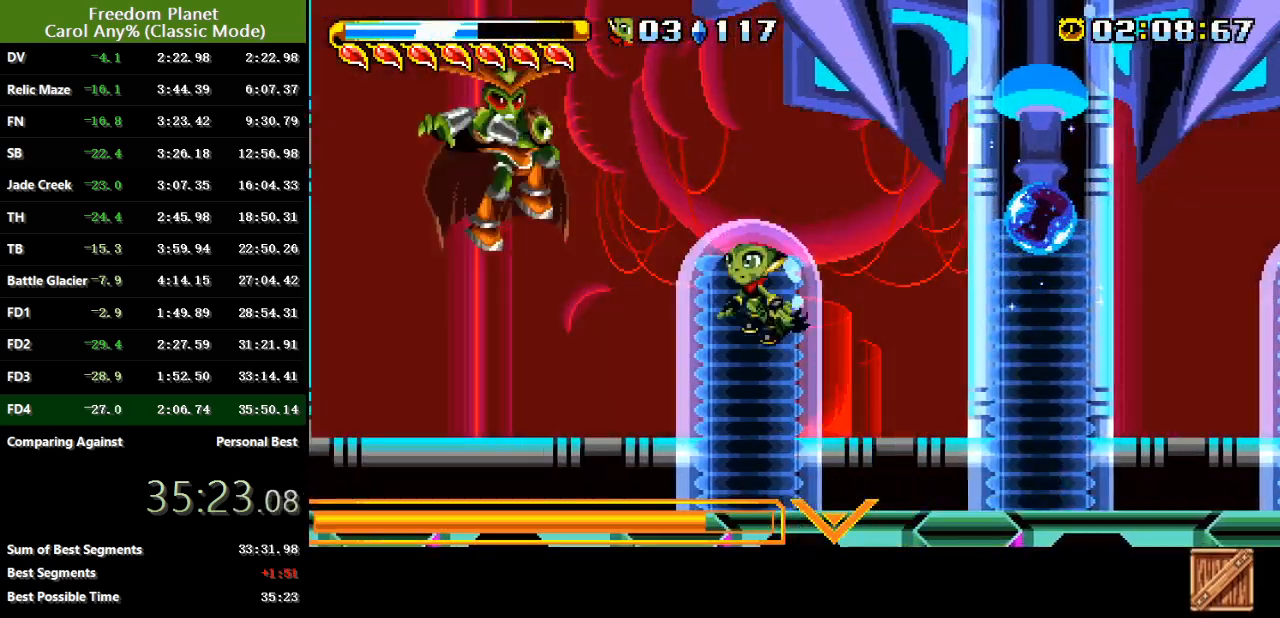
{"keys": ["atk", "jump", "left"], "events": [[51, "atk", "down"], [51, "jump", "down"], [151, "jump", "up"], [184, "atk", "up"], [401, "jump", "down"], [434, "atk", "down"]]}